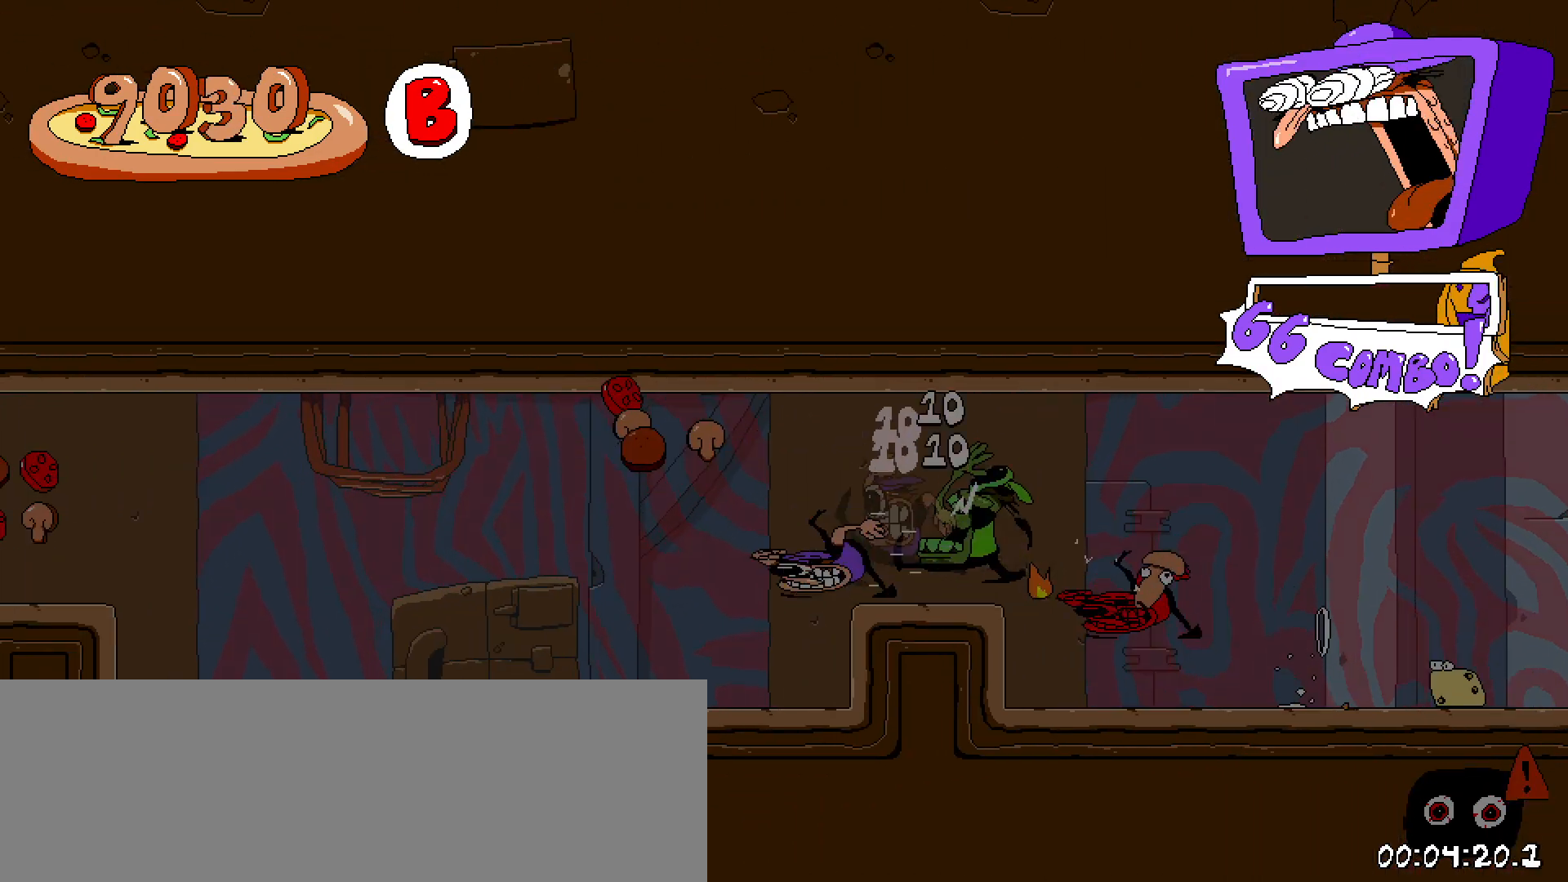
Gameplay with keyboard; each line is a JSON object with the keys held at the frame after it. "events" lists presses ("down") and releases ("up") of "a", "c", "down", "left", "right", "s", "shift", "up", "x" and "z" between this image and that frame as [ms after this image, input, new state], when the widget could be followed in between. No other keys are recorded. Mouse input is not recorded.
{"keys": ["left", "shift"], "events": [[300, "z", "down"], [450, "z", "up"]]}
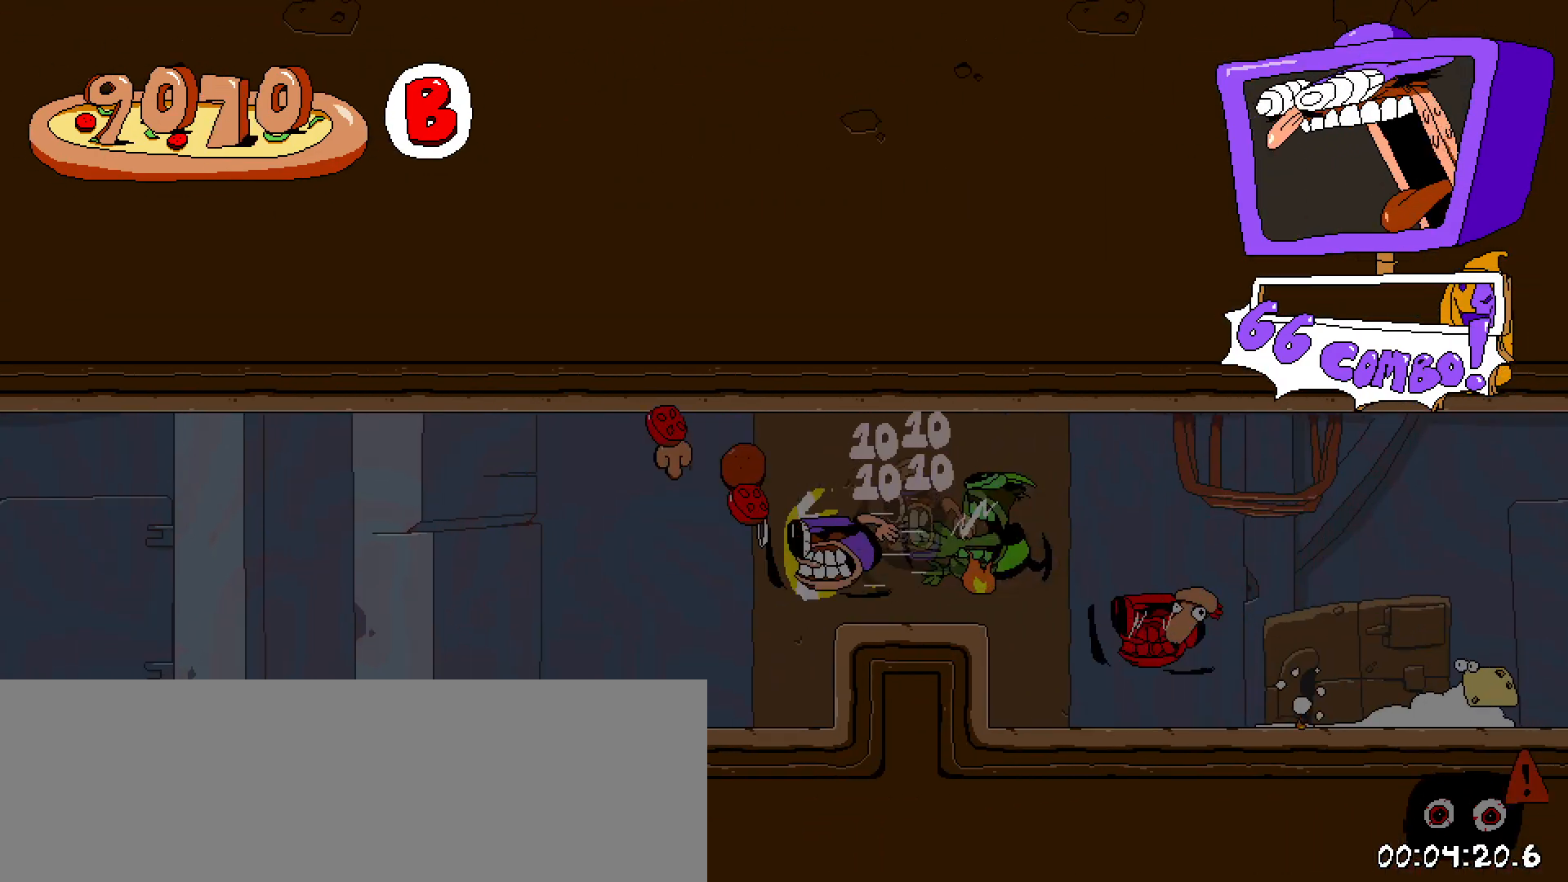
{"keys": ["left", "shift"], "events": []}
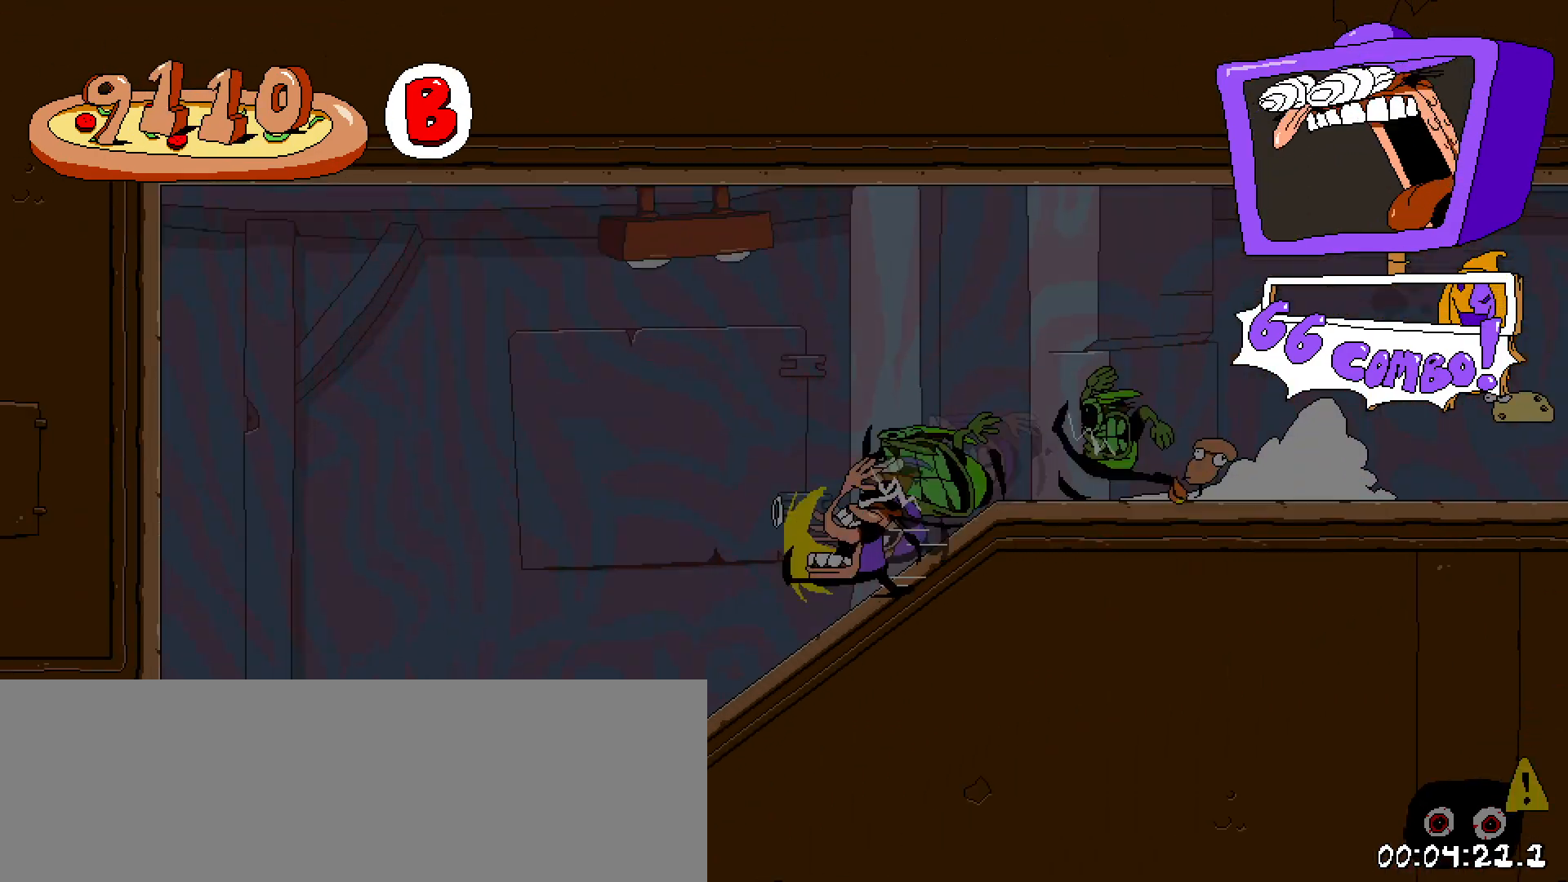
{"keys": ["left", "shift"], "events": []}
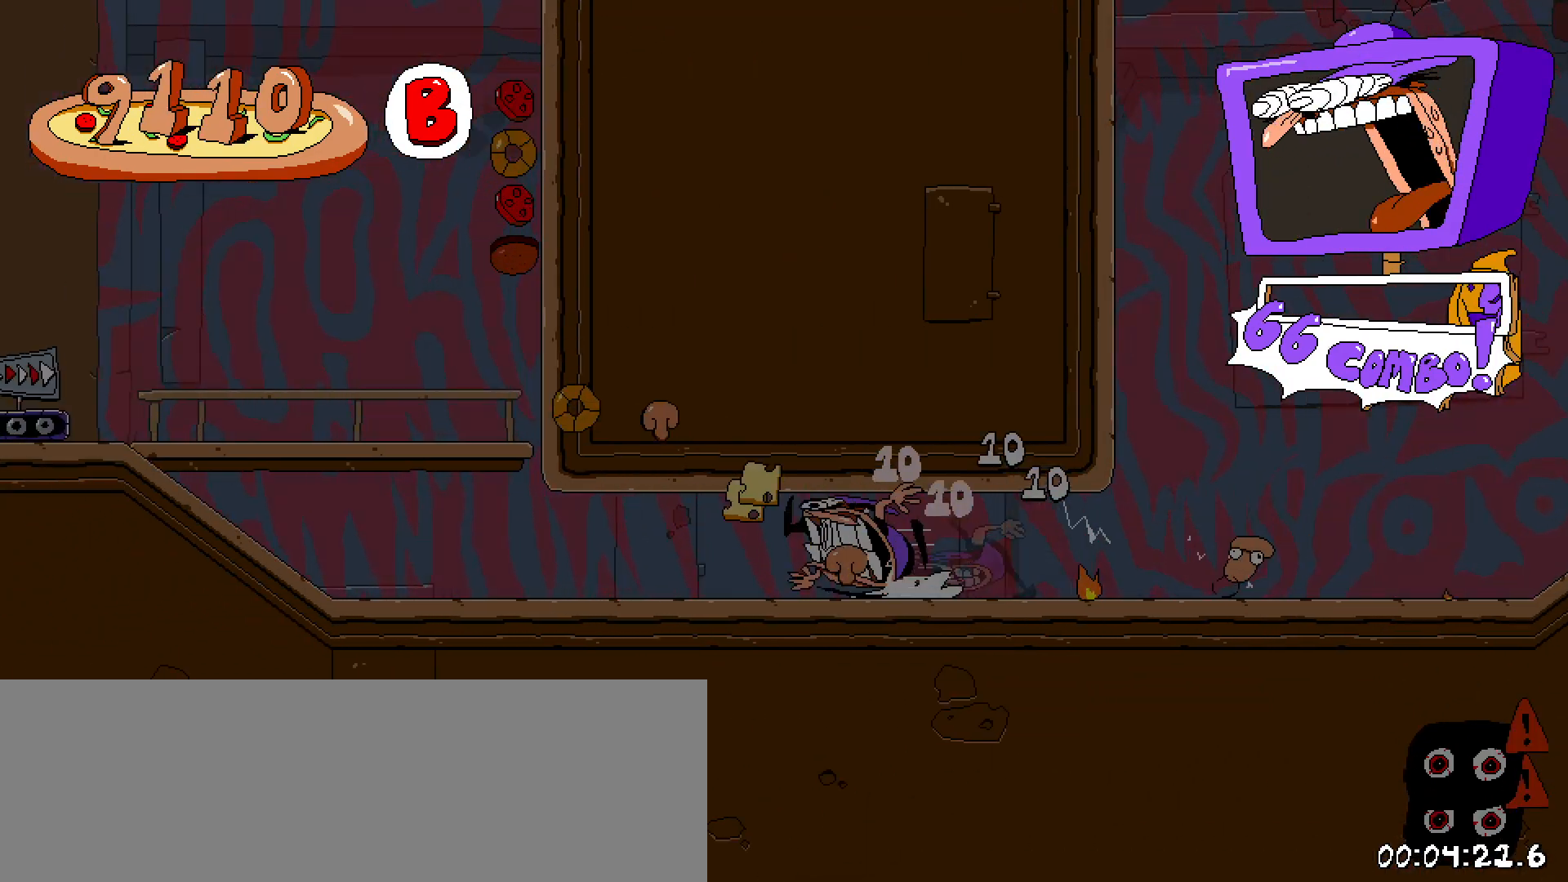
{"keys": ["right", "shift"], "events": [[217, "z", "down"], [367, "z", "up"], [500, "left", "up"], [500, "right", "down"]]}
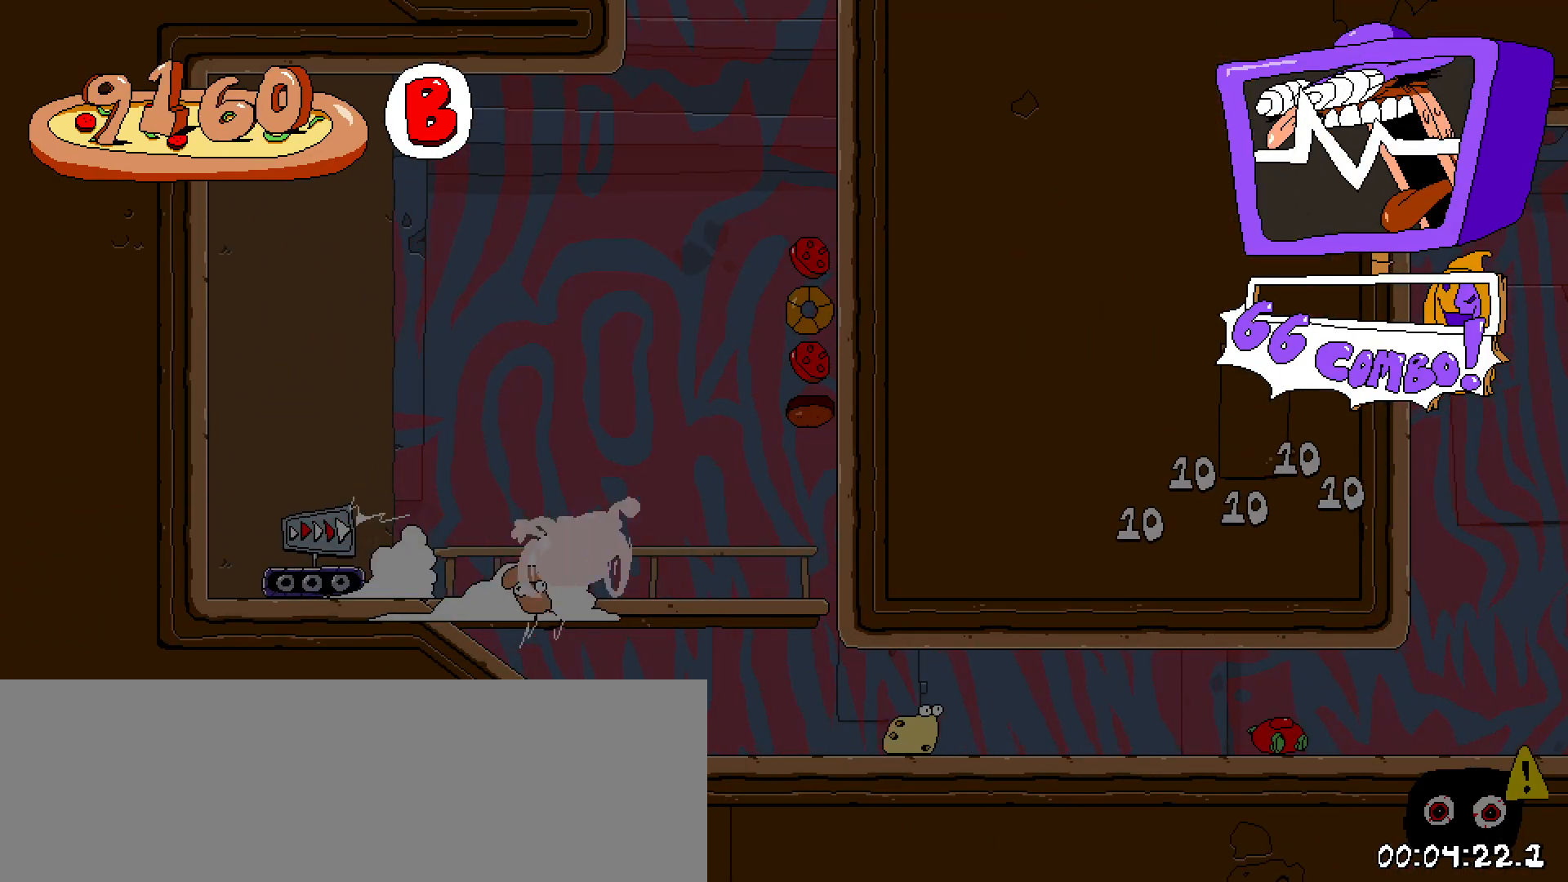
{"keys": ["right", "shift"], "events": [[33, "z", "down"], [133, "z", "up"]]}
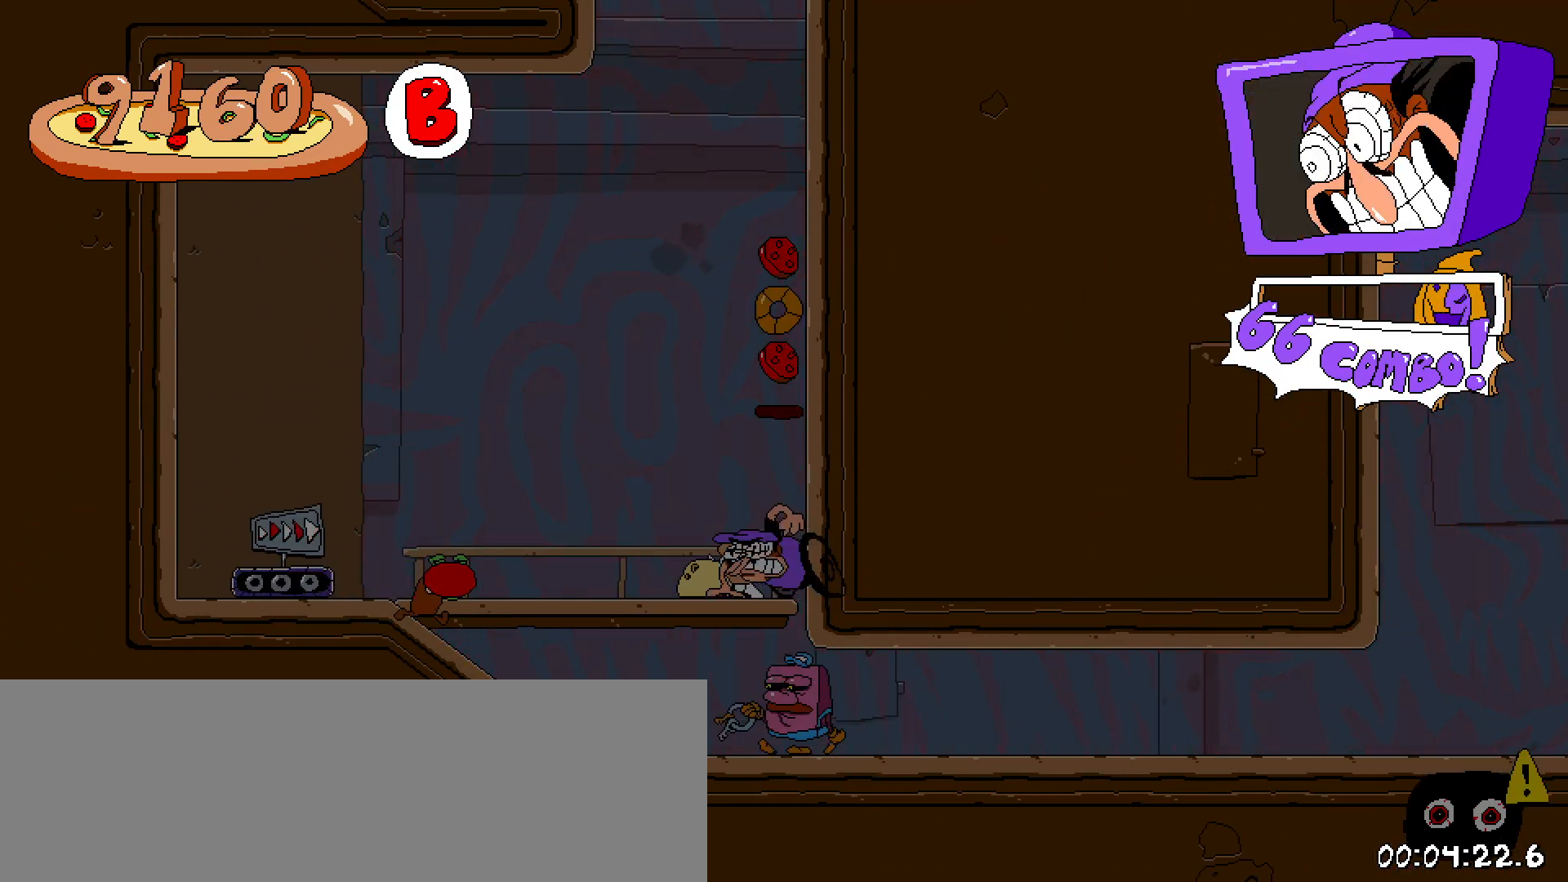
{"keys": ["right", "shift"], "events": []}
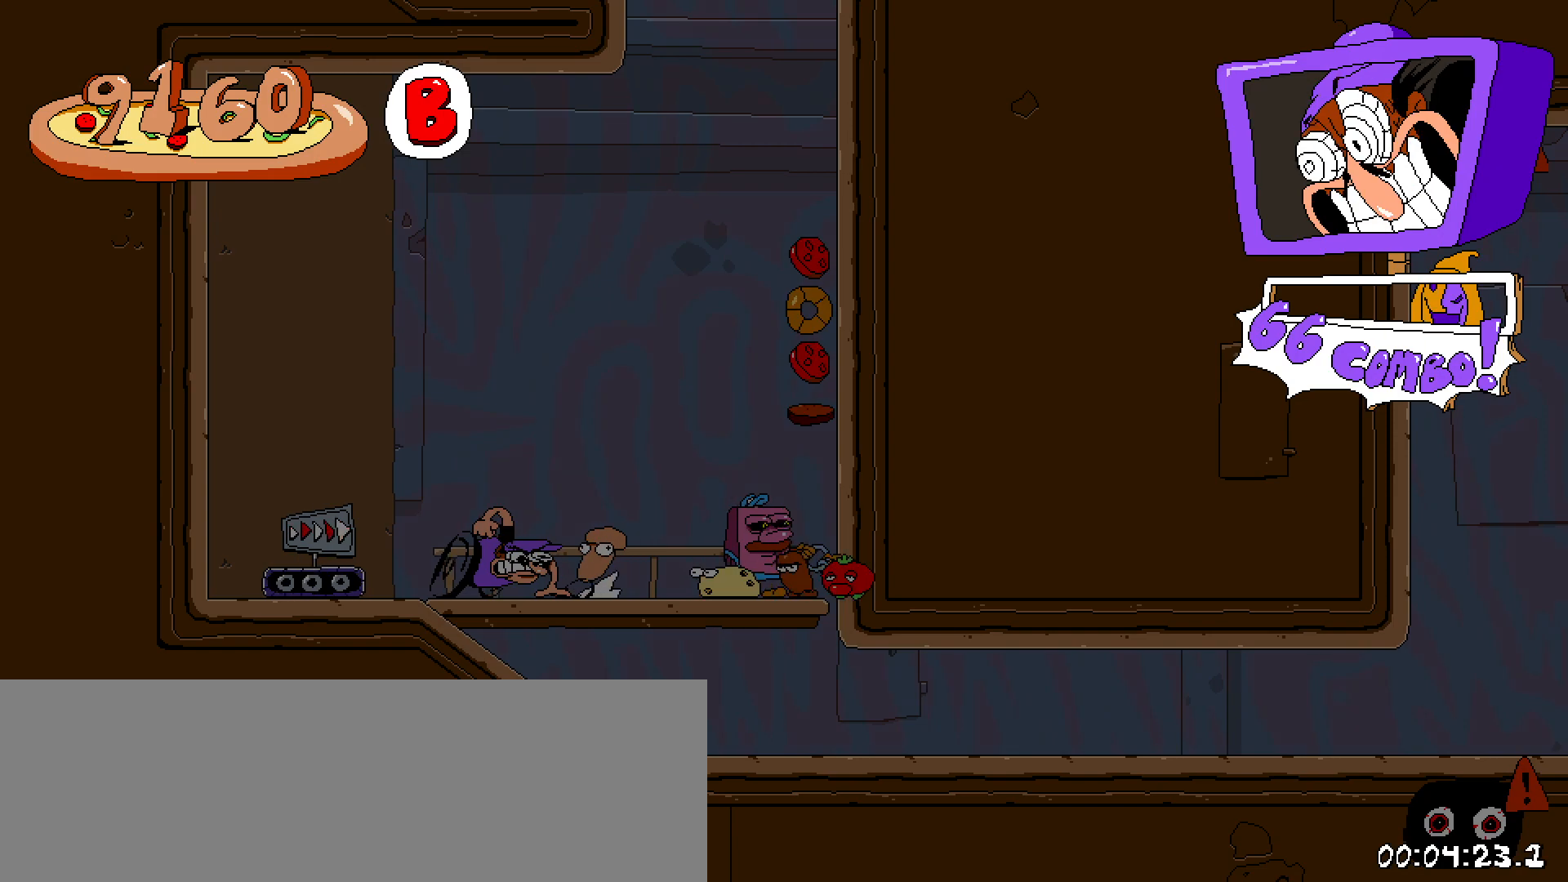
{"keys": ["right", "shift", "z"], "events": [[217, "z", "down"]]}
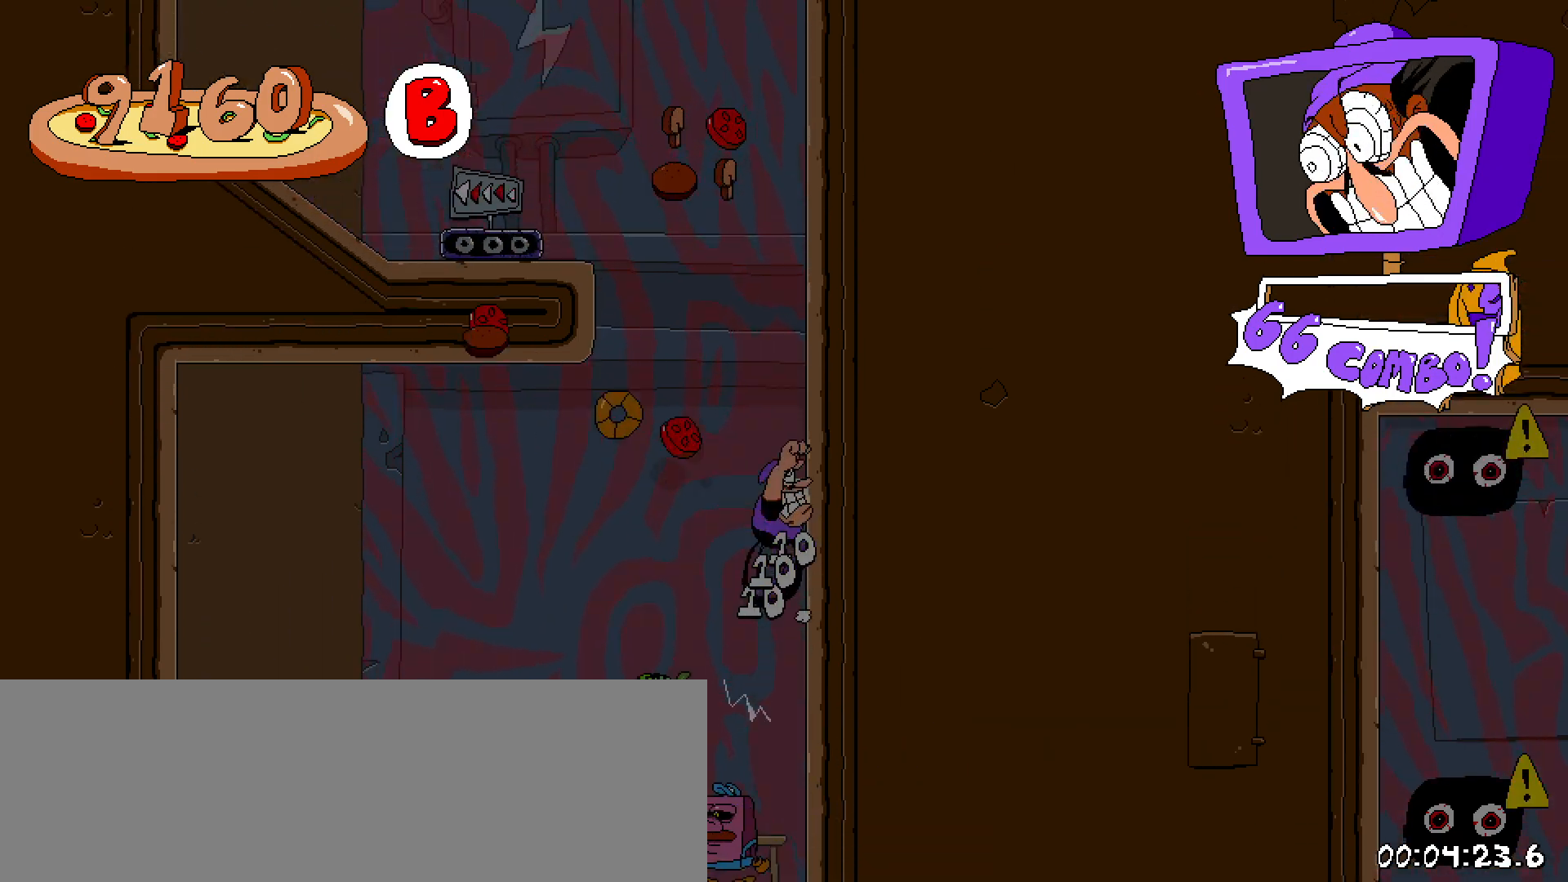
{"keys": ["left", "shift"], "events": [[33, "z", "up"], [133, "z", "down"], [183, "left", "down"], [183, "right", "up"], [317, "z", "up"]]}
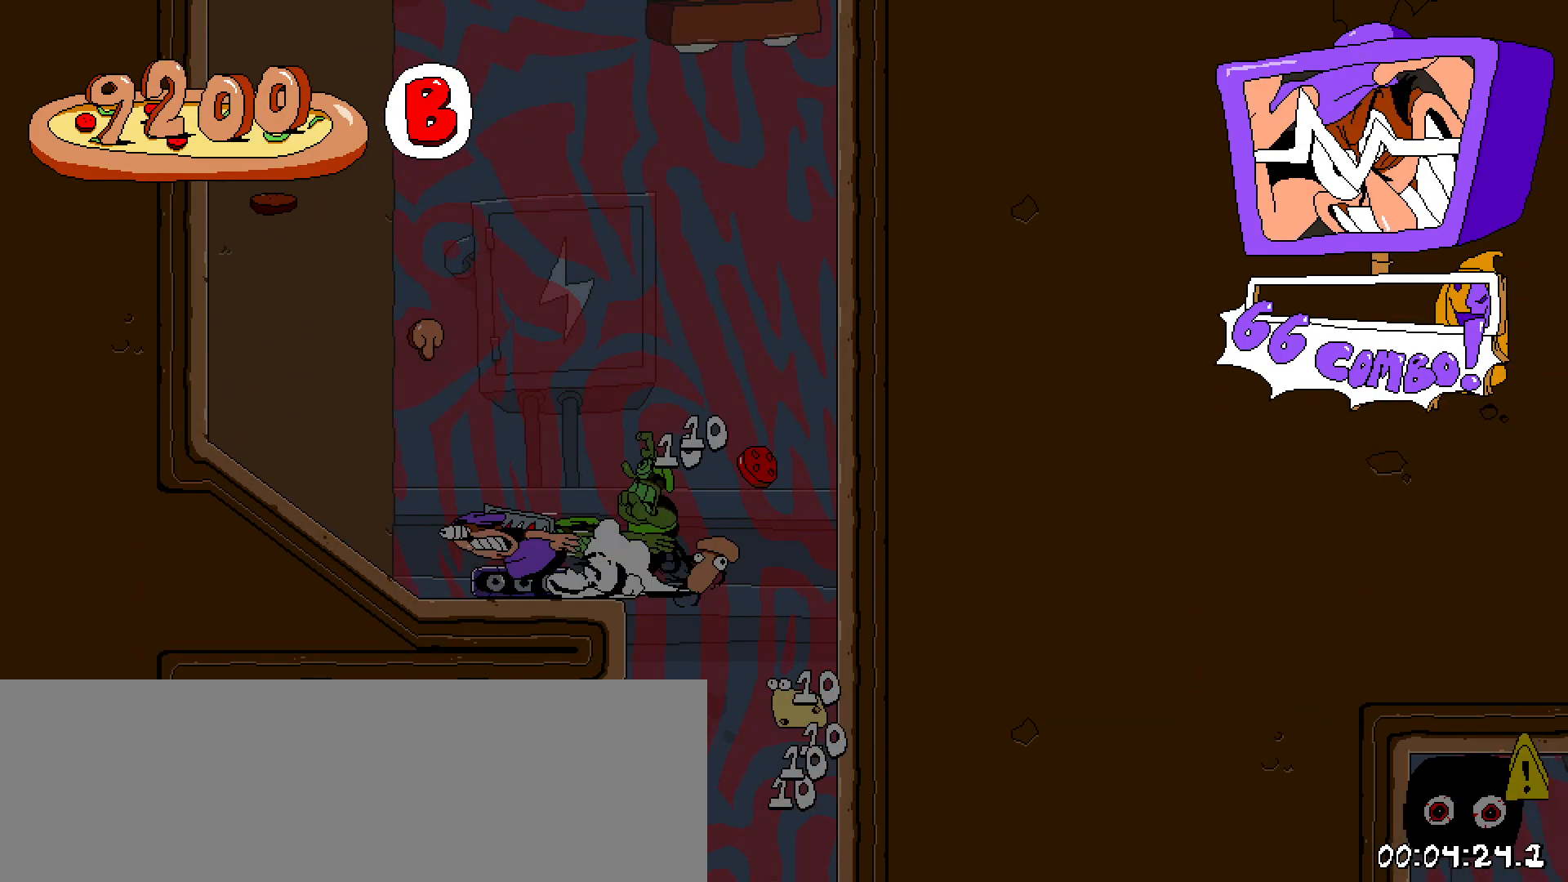
{"keys": ["left", "shift"], "events": []}
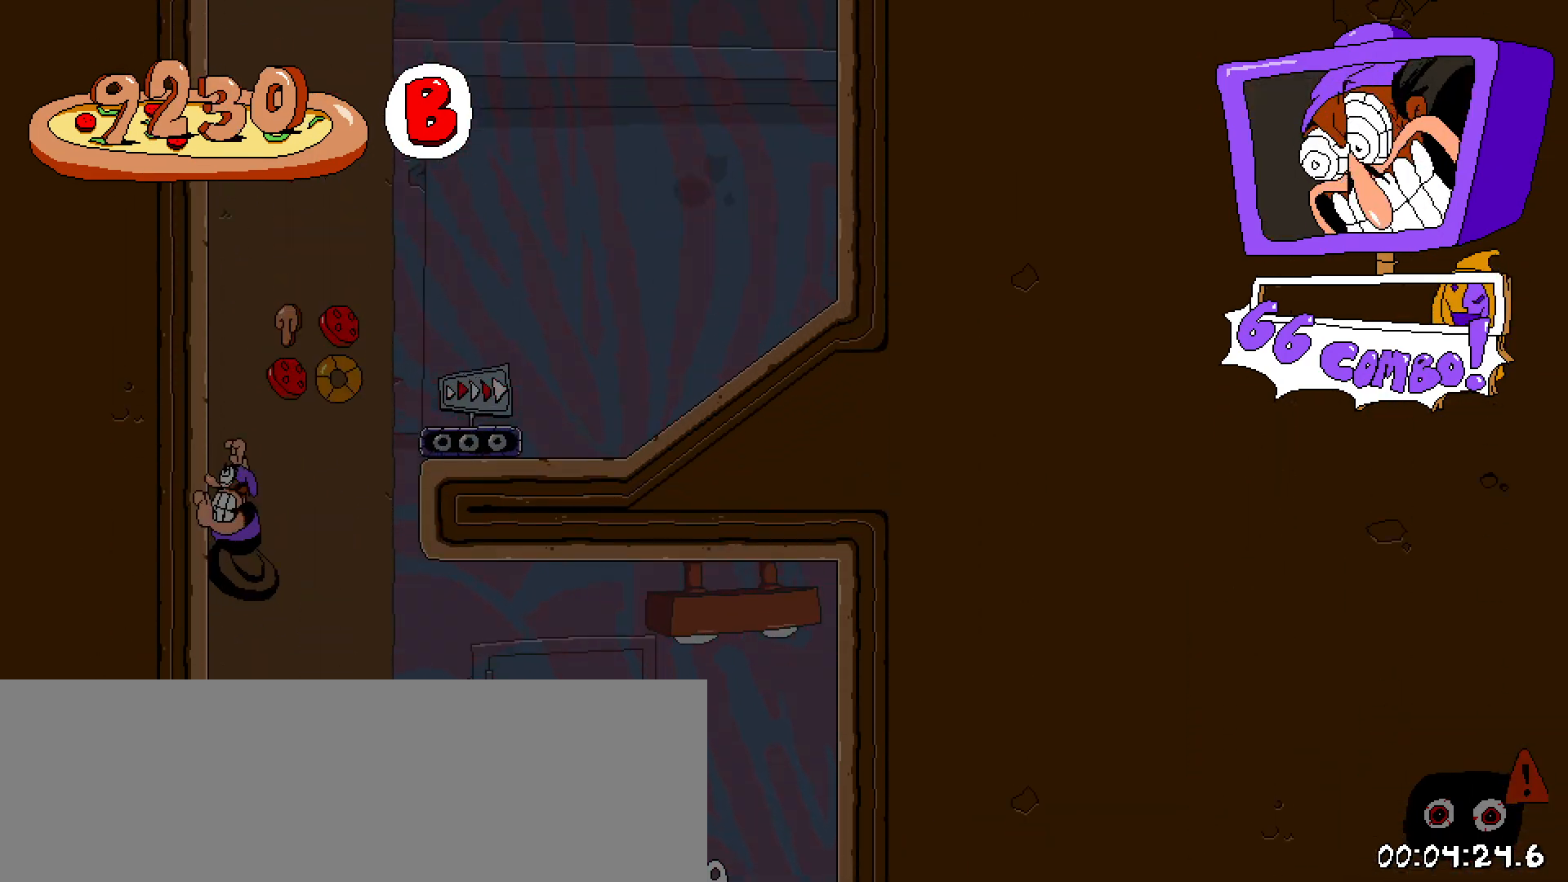
{"keys": ["right", "shift", "z"], "events": [[117, "right", "down"], [117, "z", "down"], [167, "left", "up"], [167, "z", "up"], [433, "z", "down"]]}
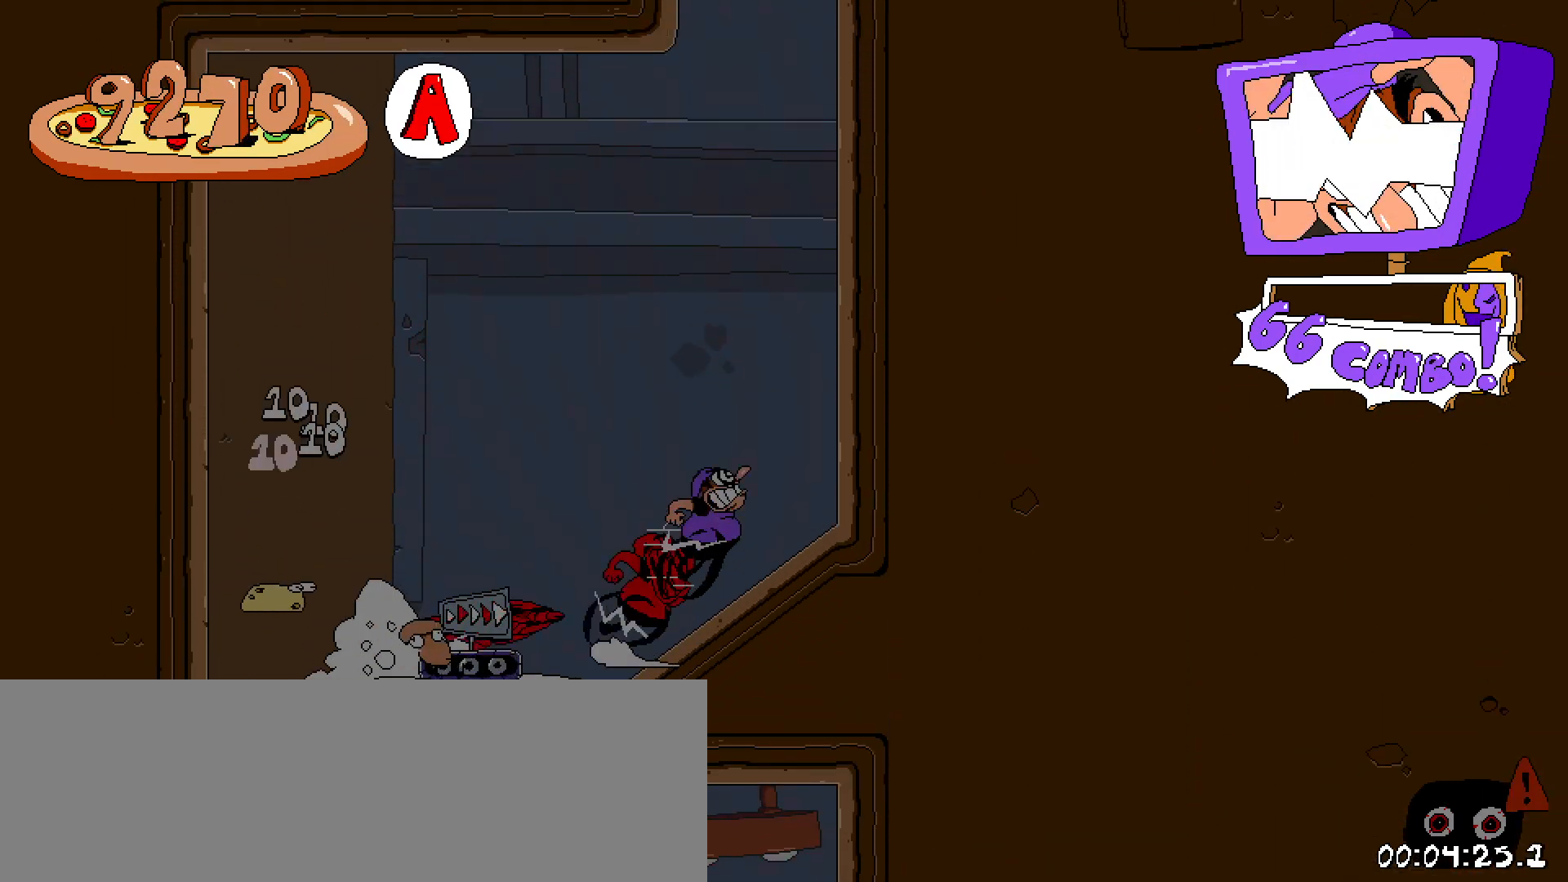
{"keys": ["right", "shift", "z"], "events": [[183, "z", "up"], [467, "z", "down"]]}
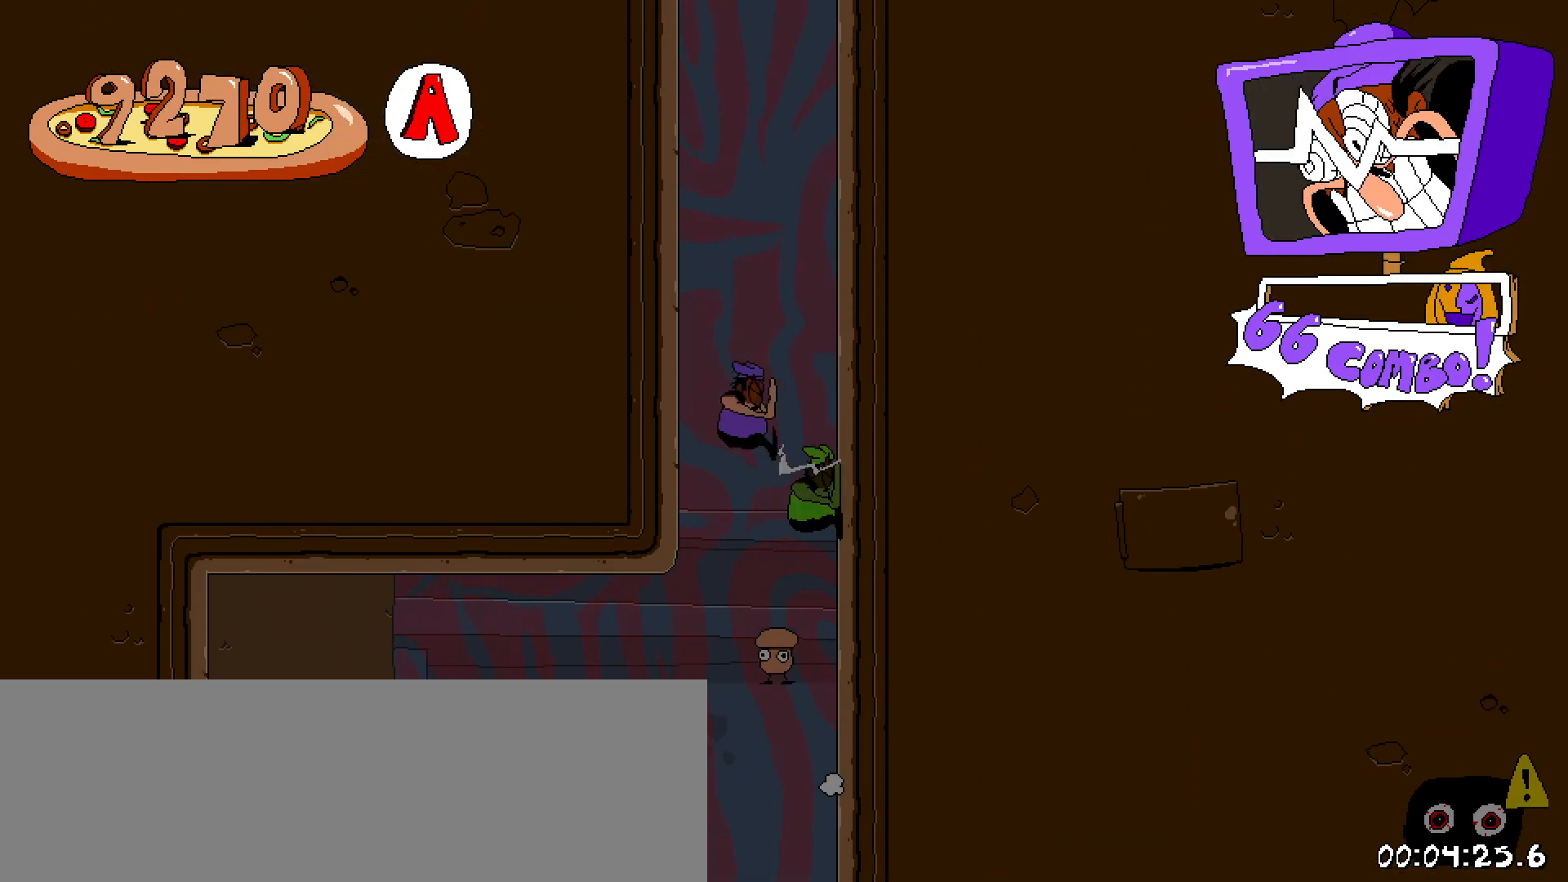
{"keys": ["right", "shift"], "events": [[17, "left", "down"], [17, "right", "up"], [100, "z", "up"], [200, "right", "down"], [200, "z", "down"], [250, "left", "up"], [283, "z", "up"]]}
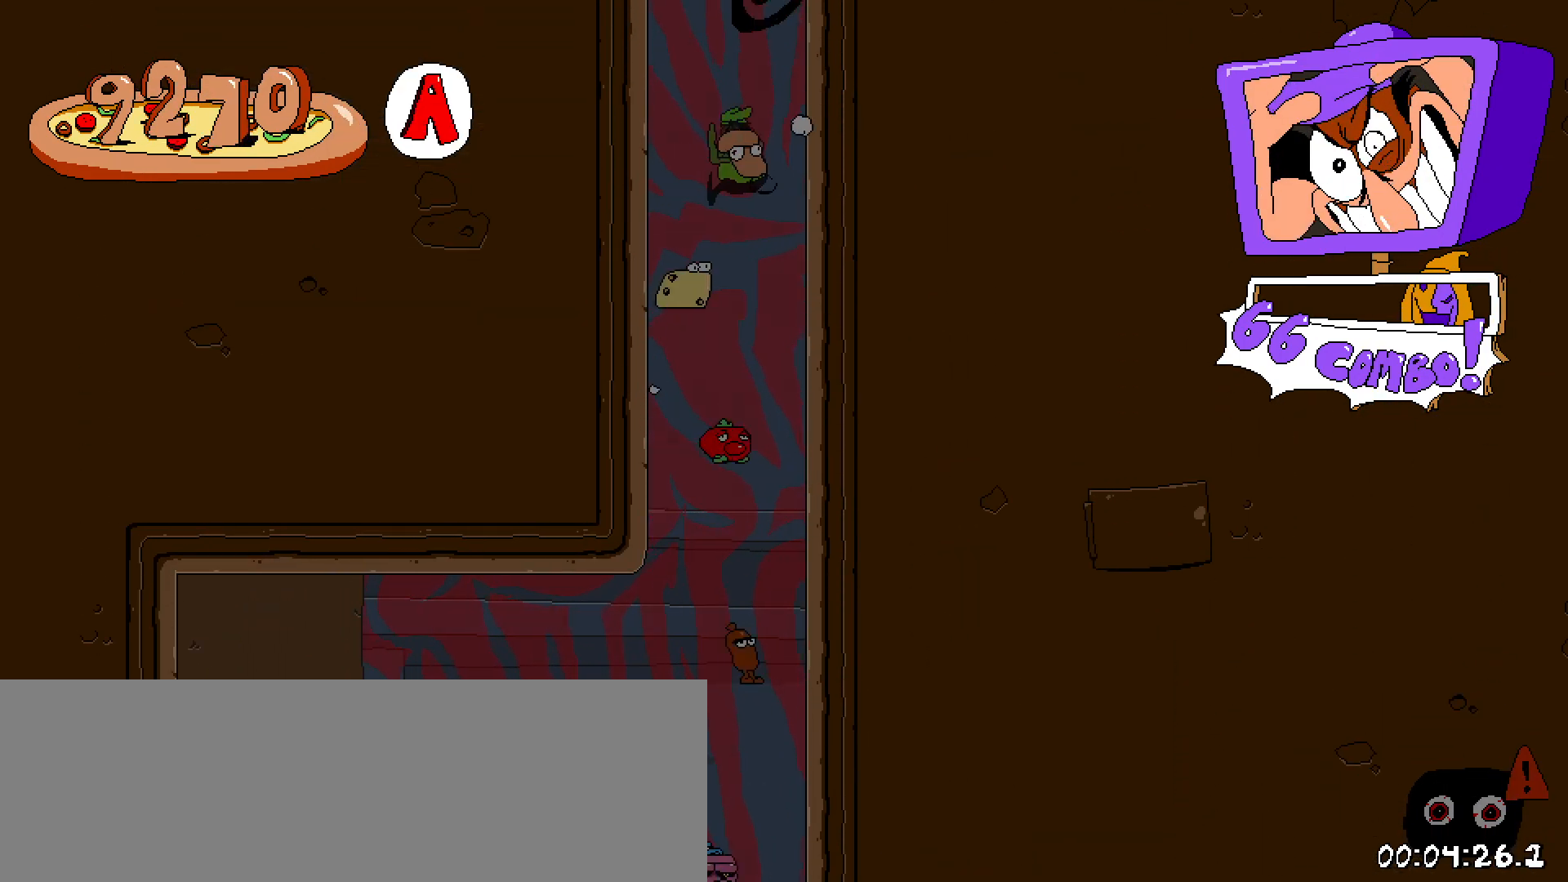
{"keys": ["left", "shift"], "events": [[117, "z", "down"], [167, "left", "down"], [167, "right", "up"], [250, "z", "up"]]}
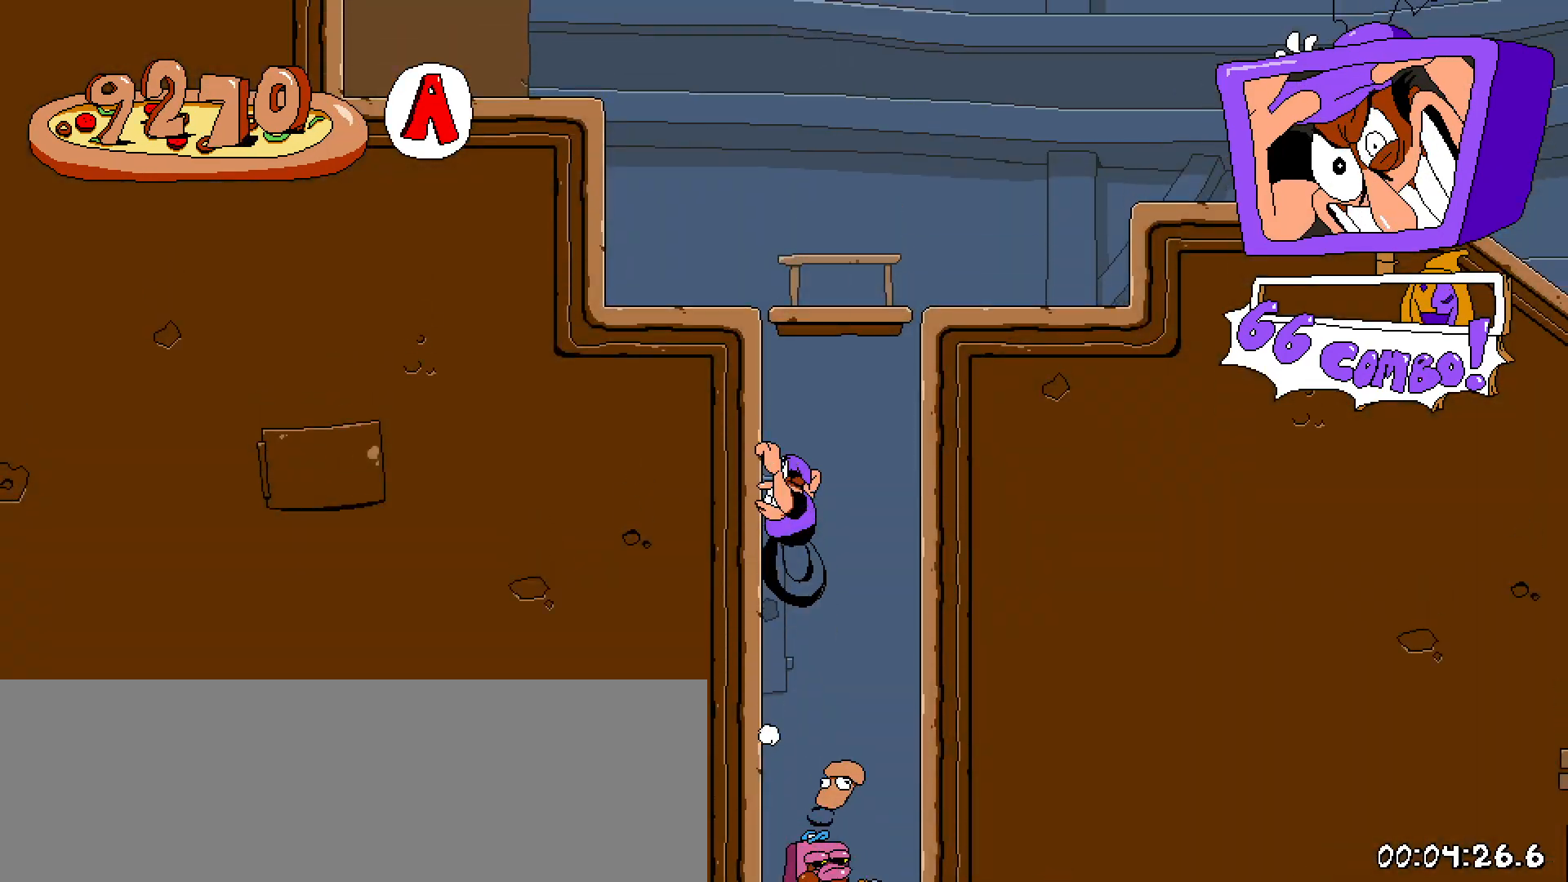
{"keys": ["left", "shift", "z"], "events": [[267, "z", "down"], [417, "z", "up"], [500, "z", "down"]]}
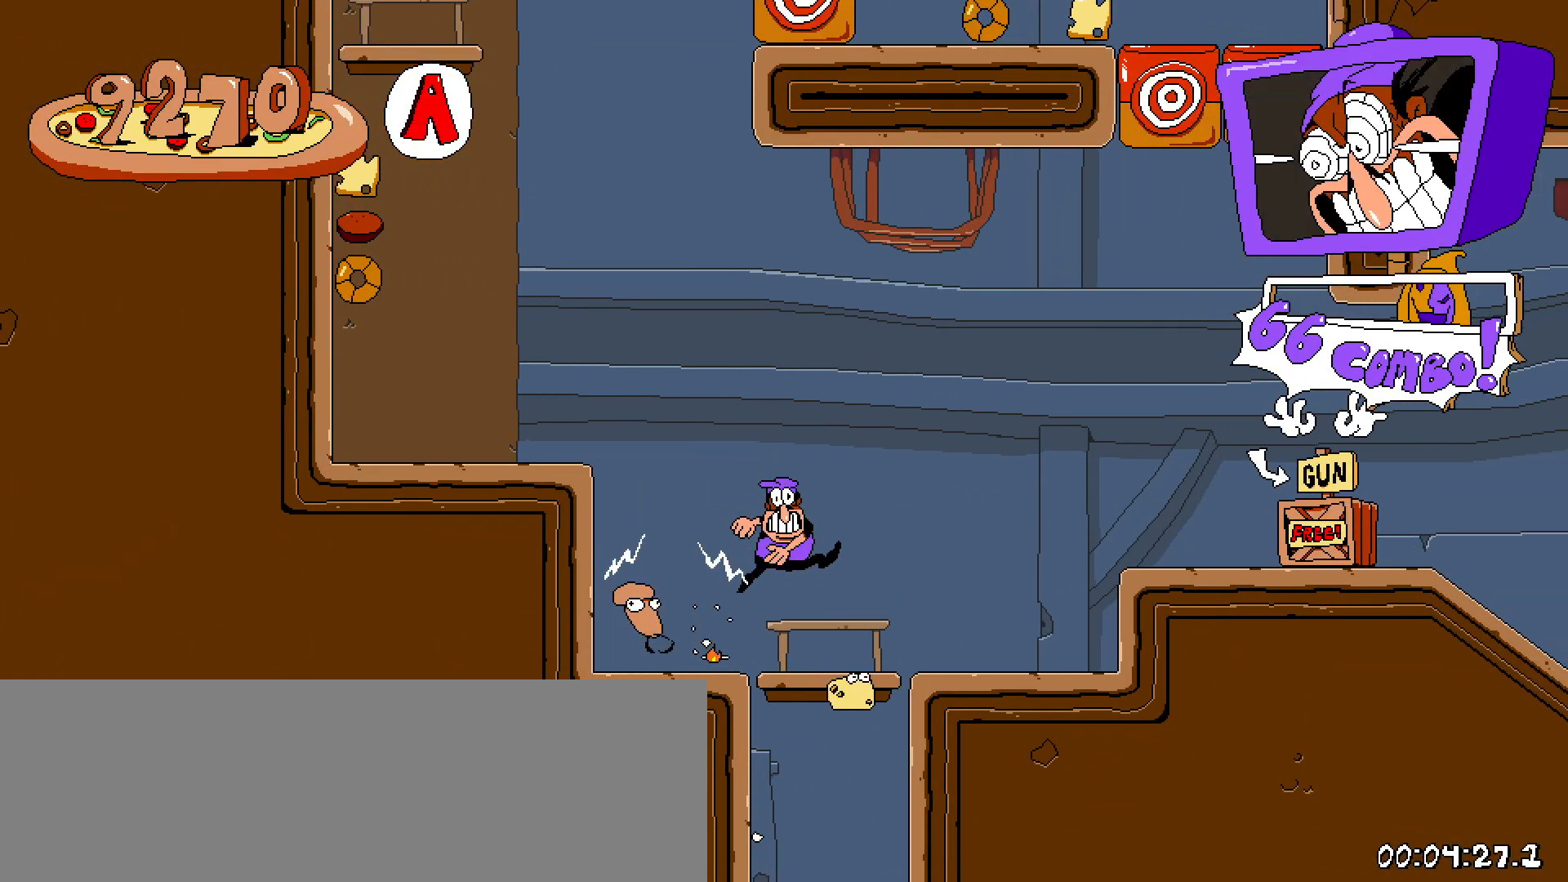
{"keys": [], "events": [[383, "z", "up"], [433, "left", "up"], [433, "shift", "up"]]}
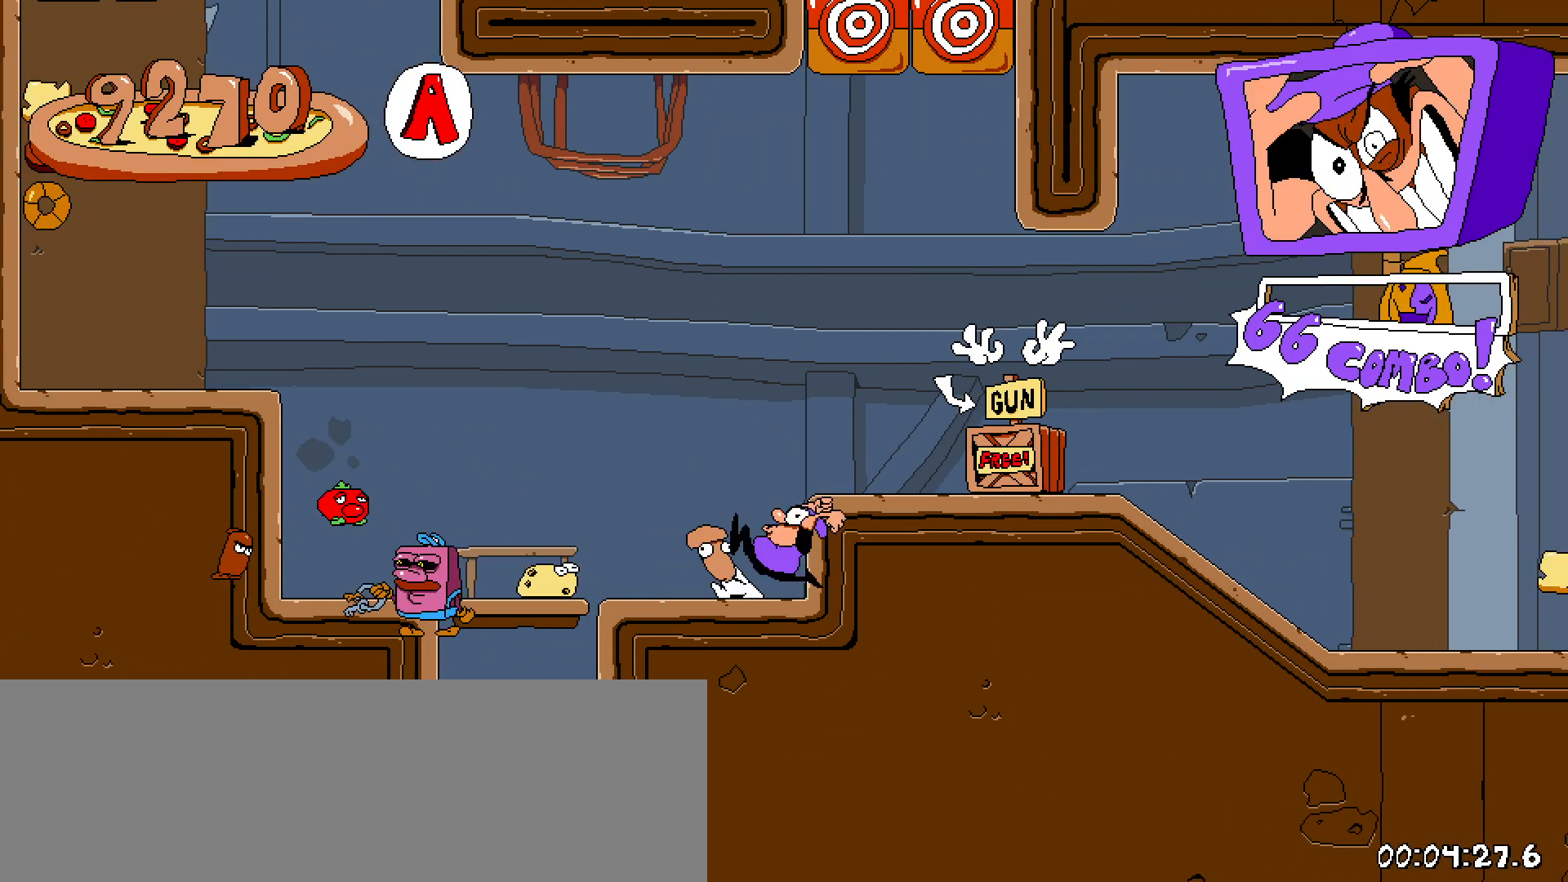
{"keys": ["right"], "events": [[217, "right", "down"]]}
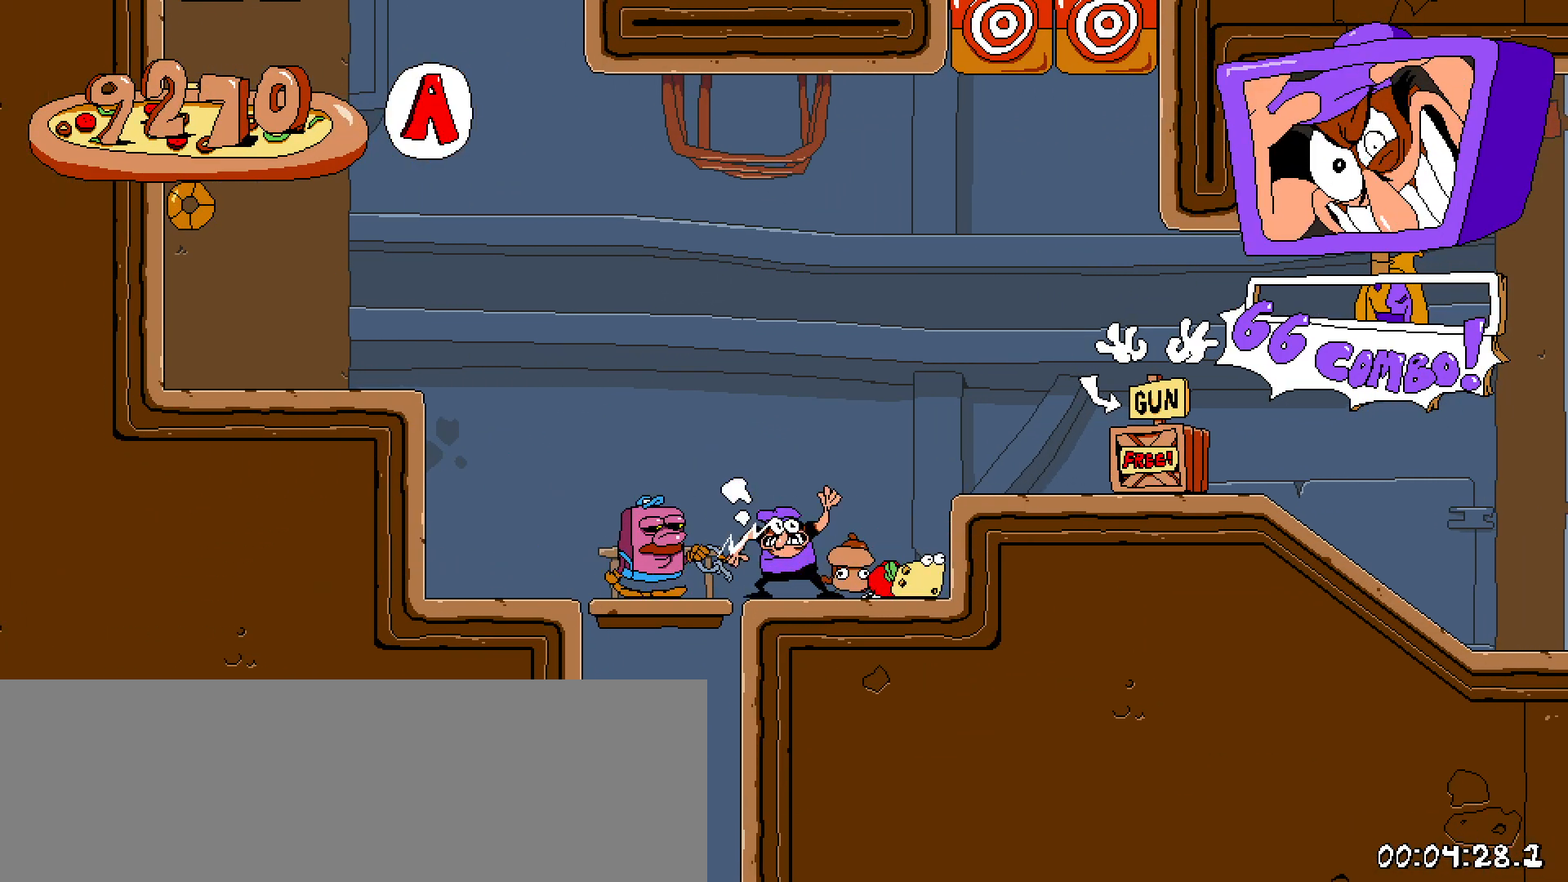
{"keys": ["right"], "events": [[33, "z", "down"], [133, "x", "down"], [283, "x", "up"], [283, "z", "up"], [367, "x", "down"], [467, "x", "up"]]}
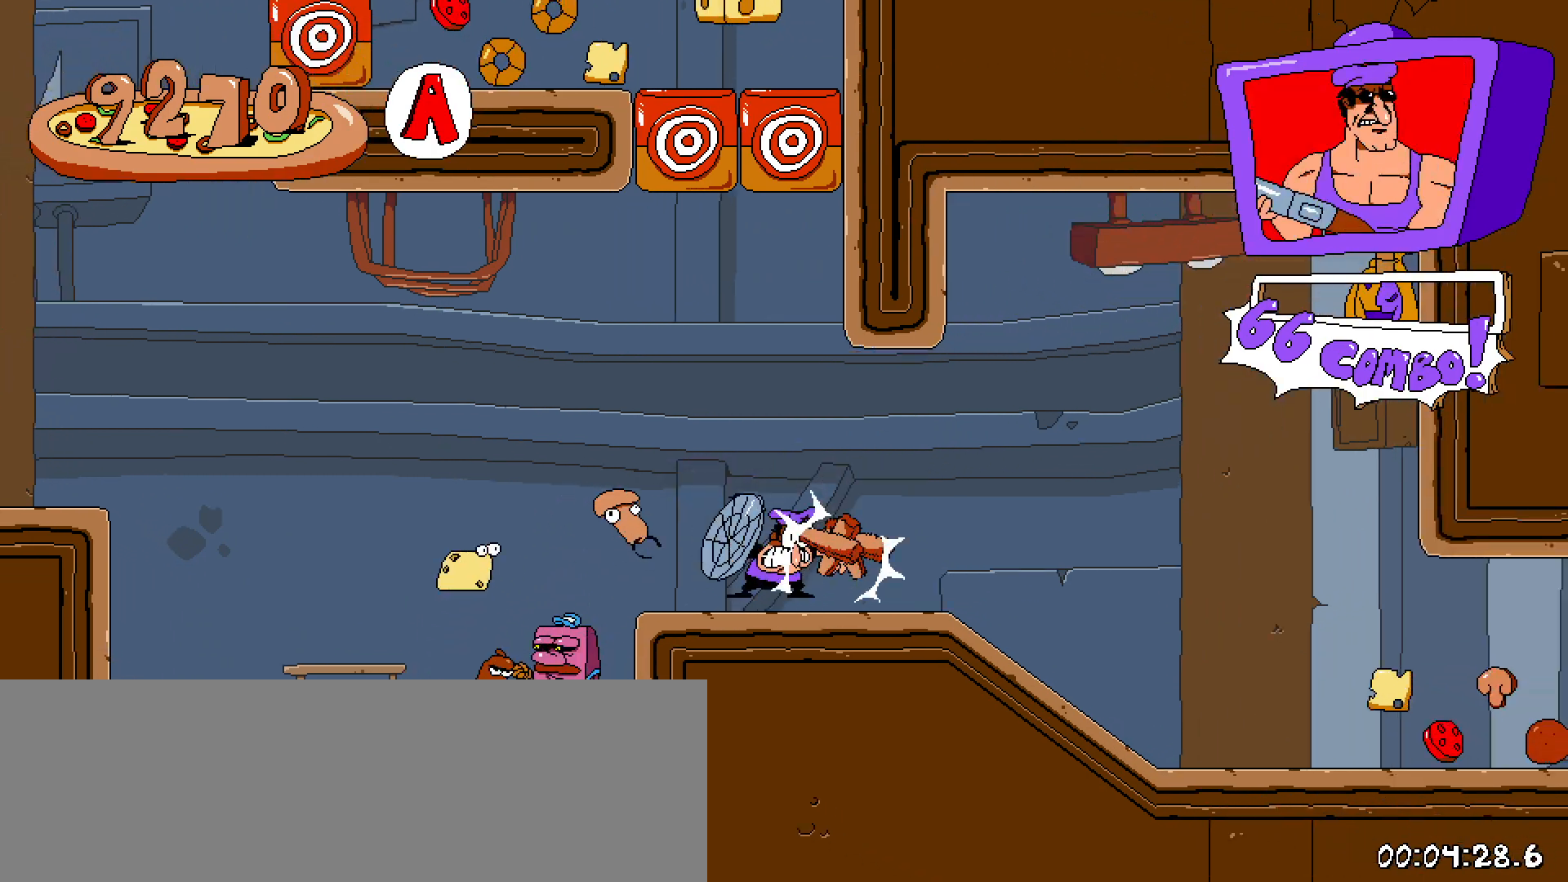
{"keys": ["right", "shift"], "events": [[17, "shift", "down"], [150, "x", "down"], [283, "x", "up"]]}
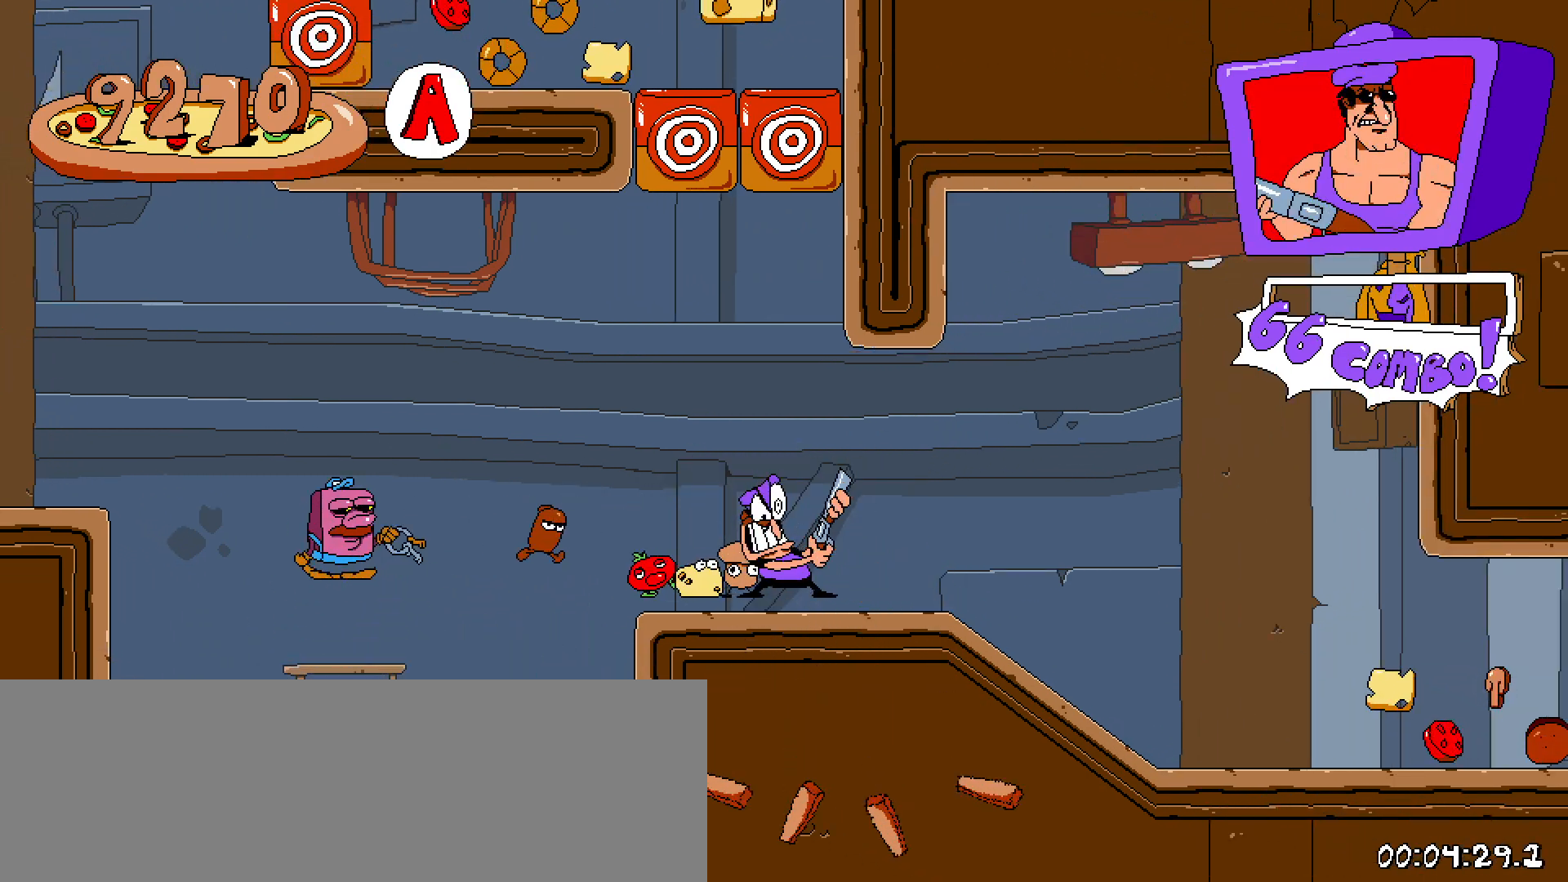
{"keys": ["right", "shift"], "events": []}
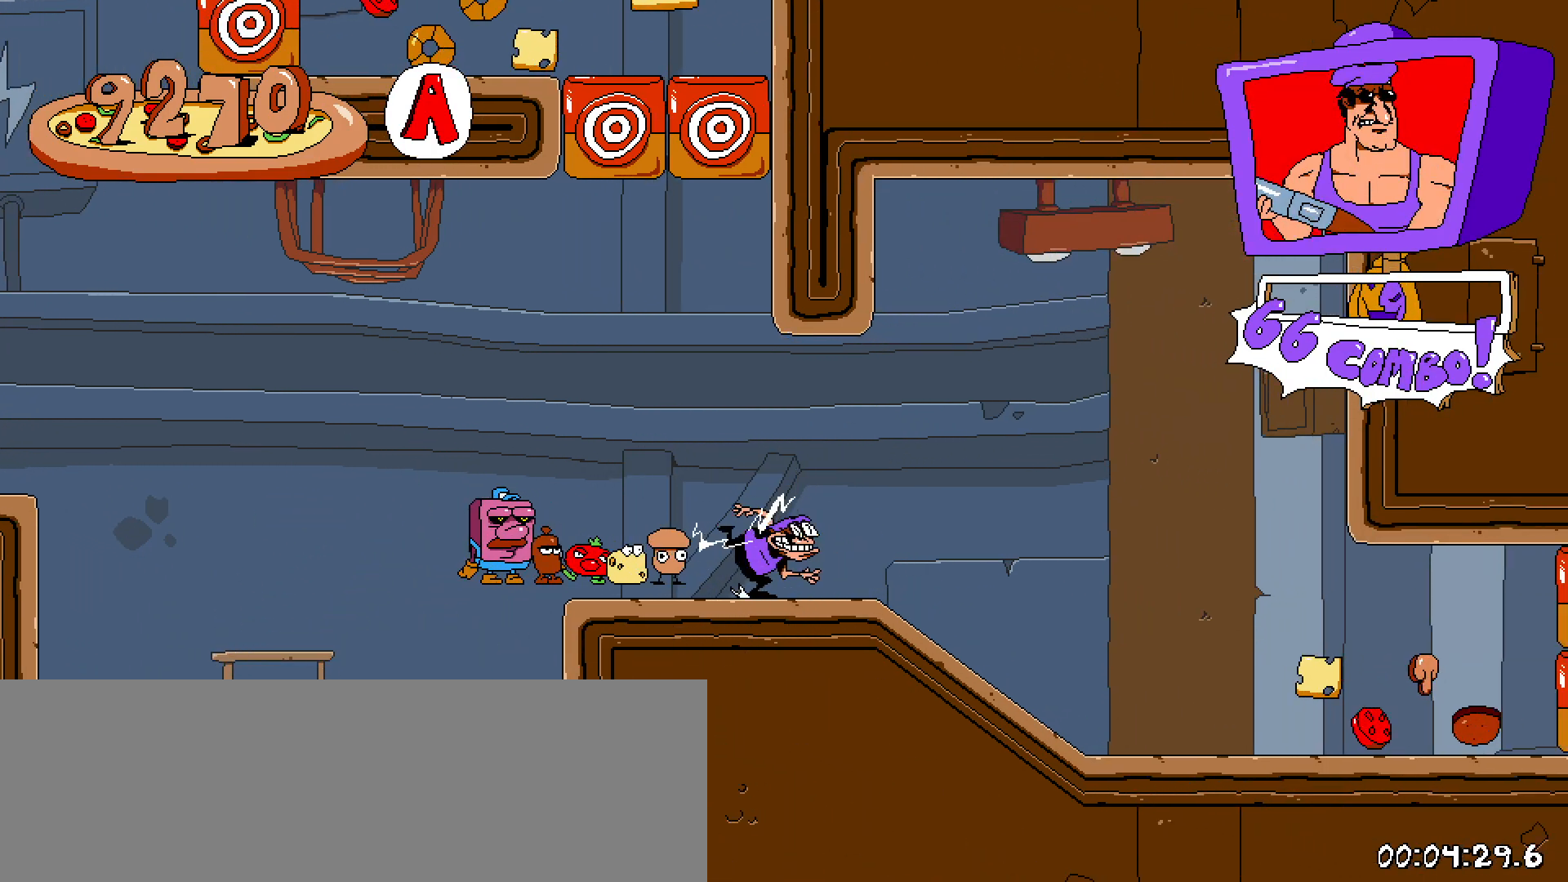
{"keys": ["right", "shift"], "events": []}
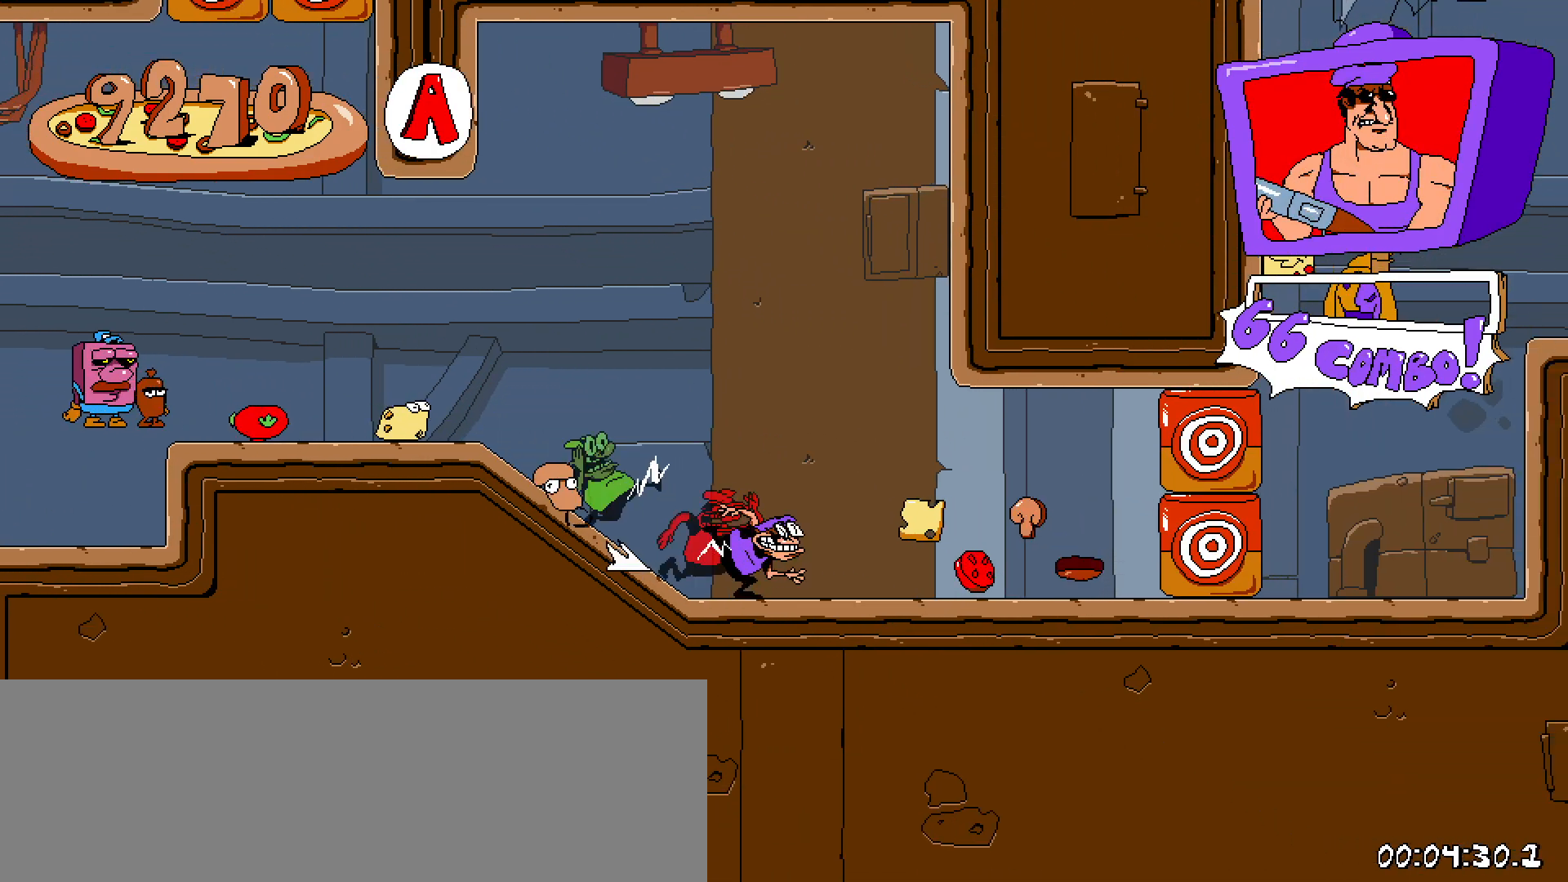
{"keys": ["right", "shift"], "events": [[300, "x", "down"], [300, "z", "down"], [433, "z", "up"], [483, "x", "up"]]}
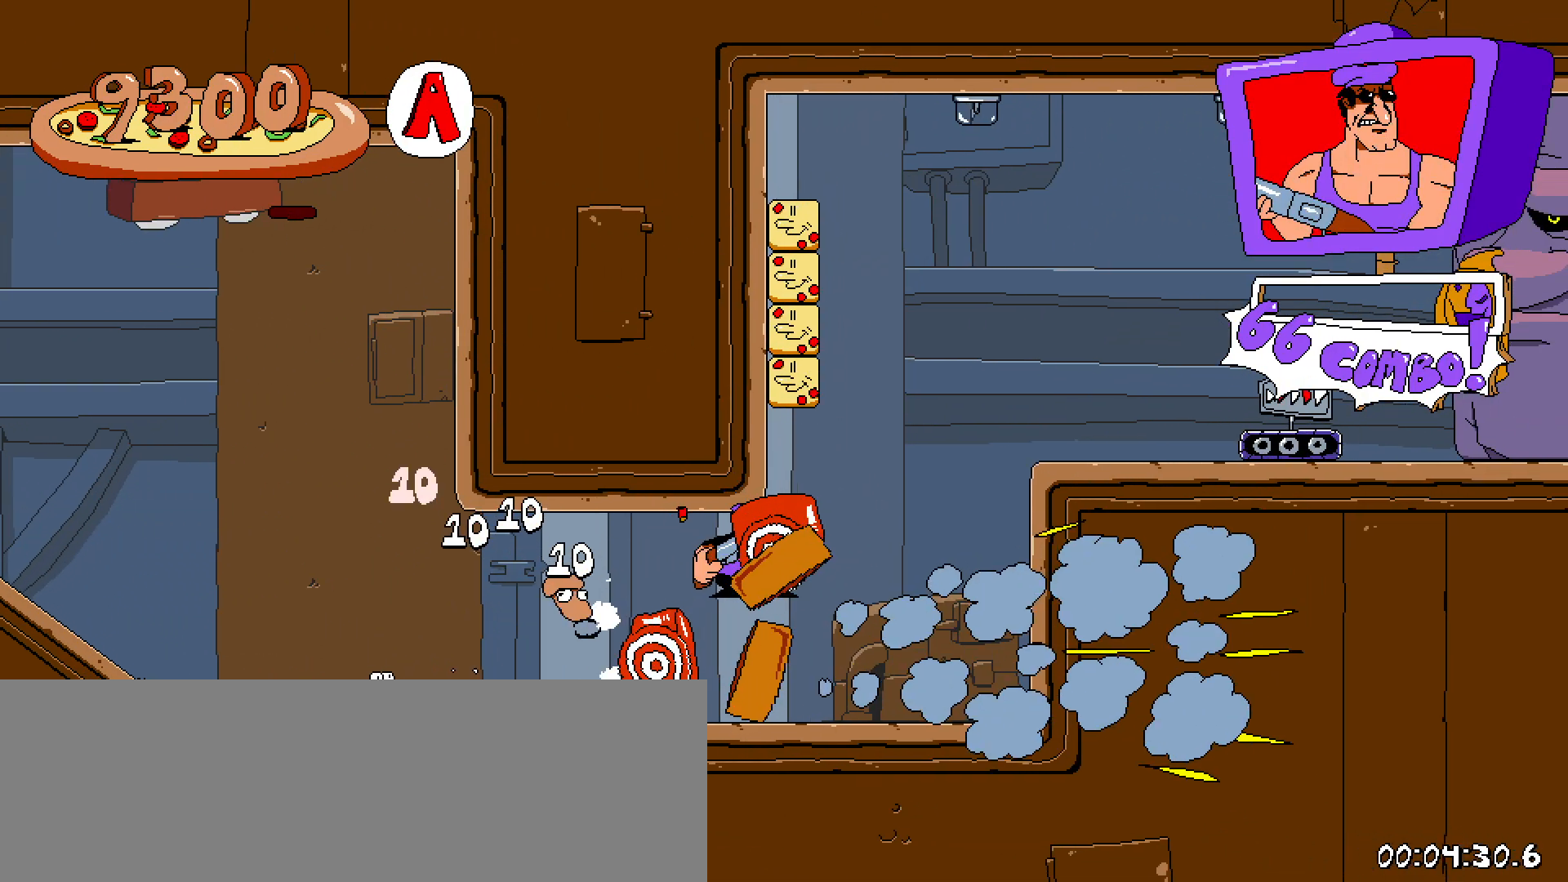
{"keys": ["z"], "events": [[117, "shift", "up"], [167, "right", "up"], [450, "z", "down"]]}
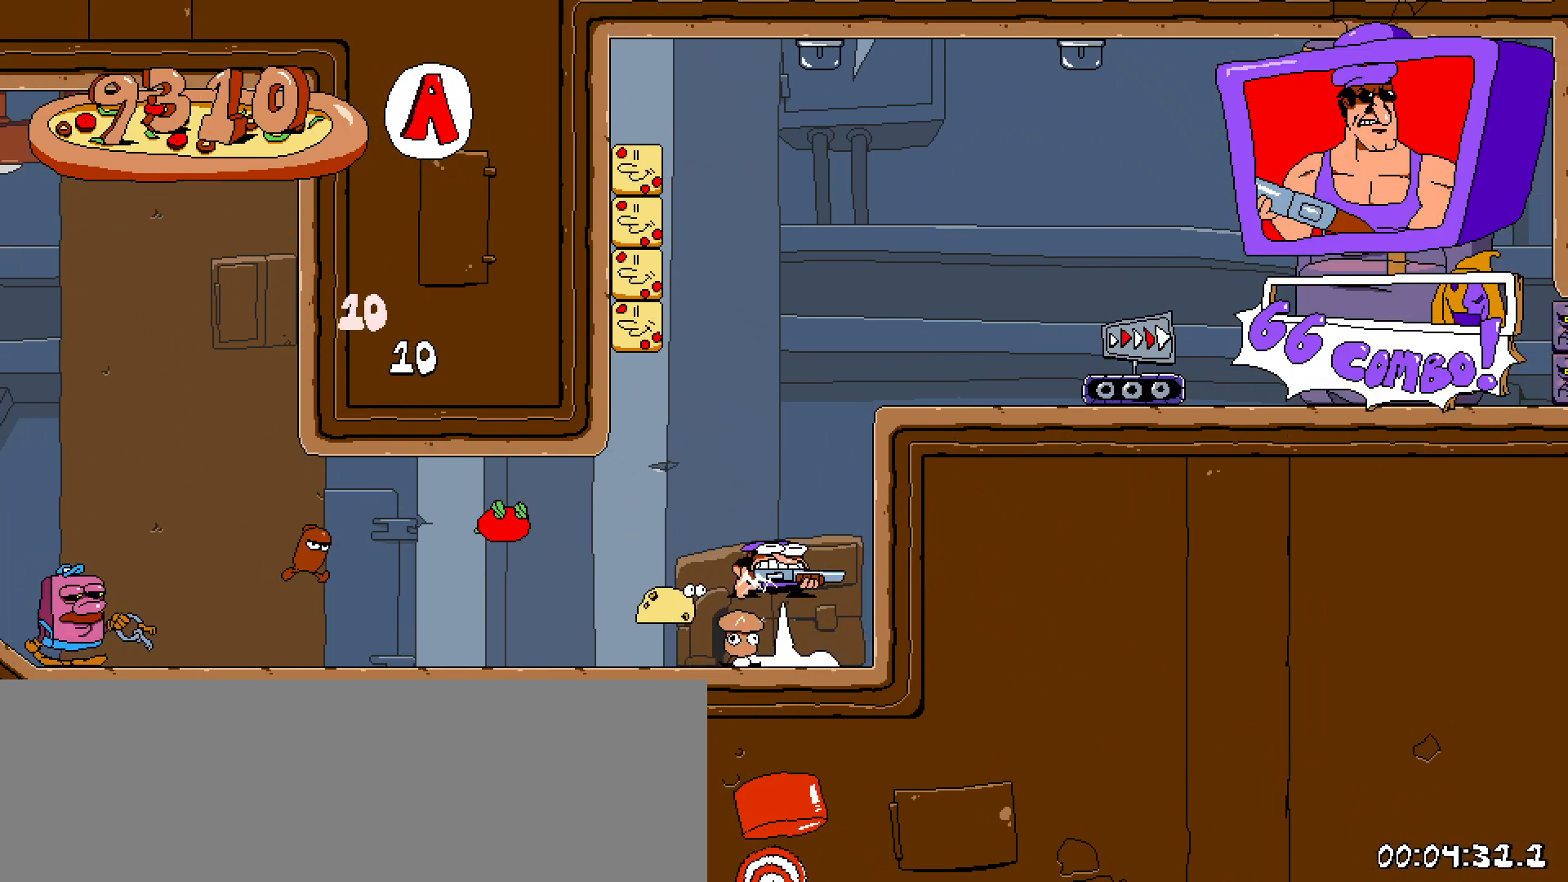
{"keys": [], "events": [[183, "left", "down"], [233, "x", "down"], [267, "z", "up"], [367, "shift", "down"], [367, "x", "up"], [467, "left", "up"], [467, "shift", "up"]]}
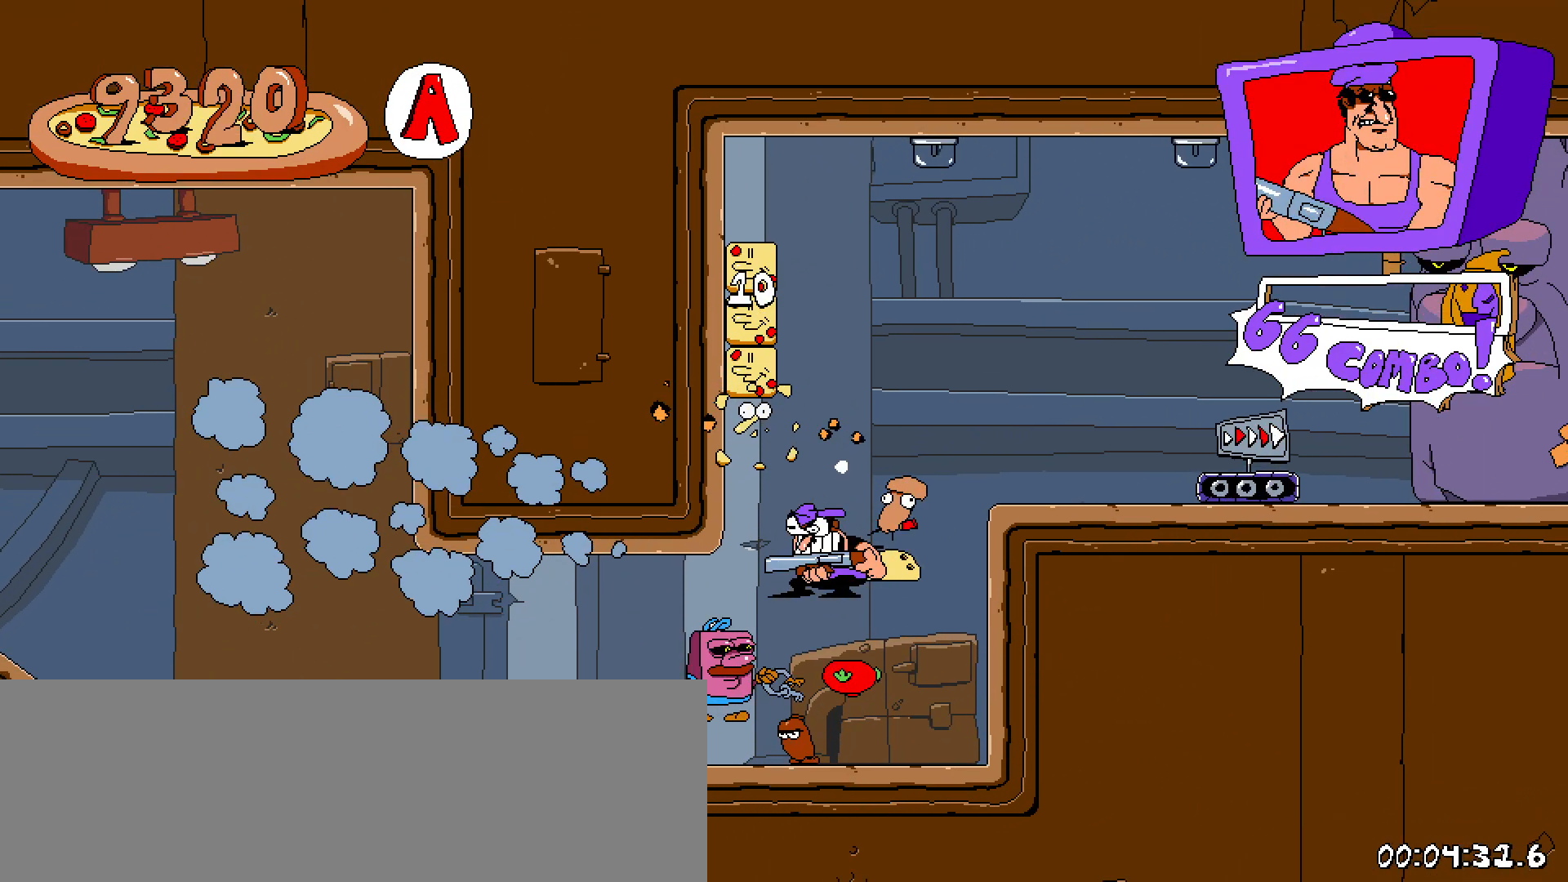
{"keys": ["right", "shift", "z"], "events": [[50, "right", "down"], [250, "shift", "down"], [433, "z", "down"]]}